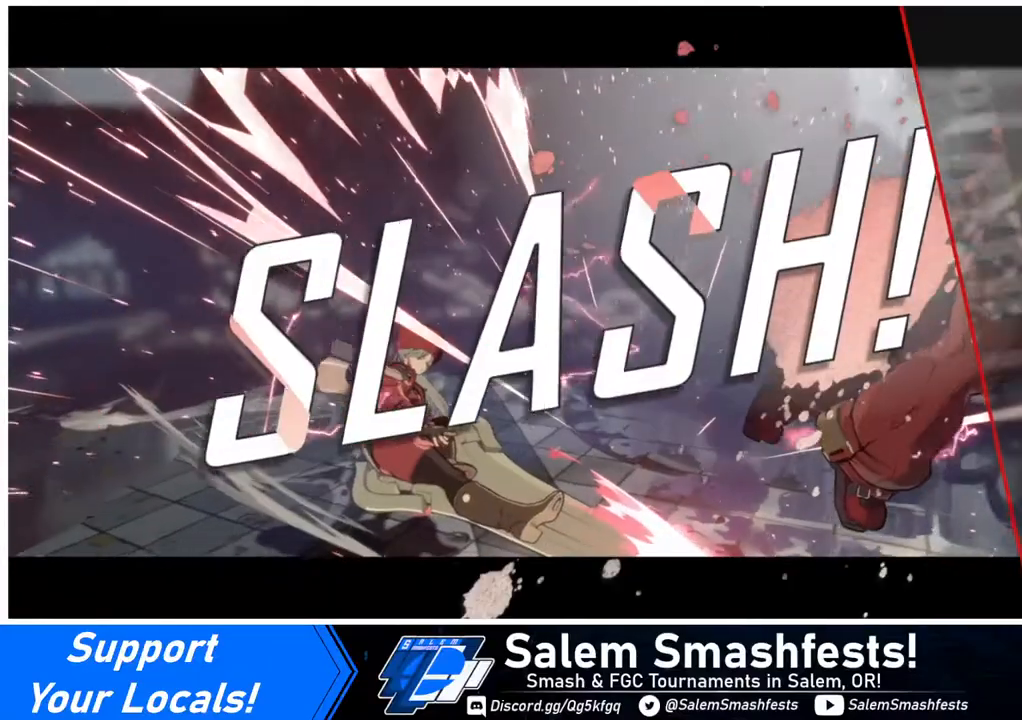
Gameplay with a controller (arcade stick); each line is a JSON object with the inputs held at the frame after it. "events" lists button and stick changes between this image and that frame as [ms after this image, input, new state], when the widget could be followed in between. Not read: L3 R3.
{"buttons": [], "events": []}
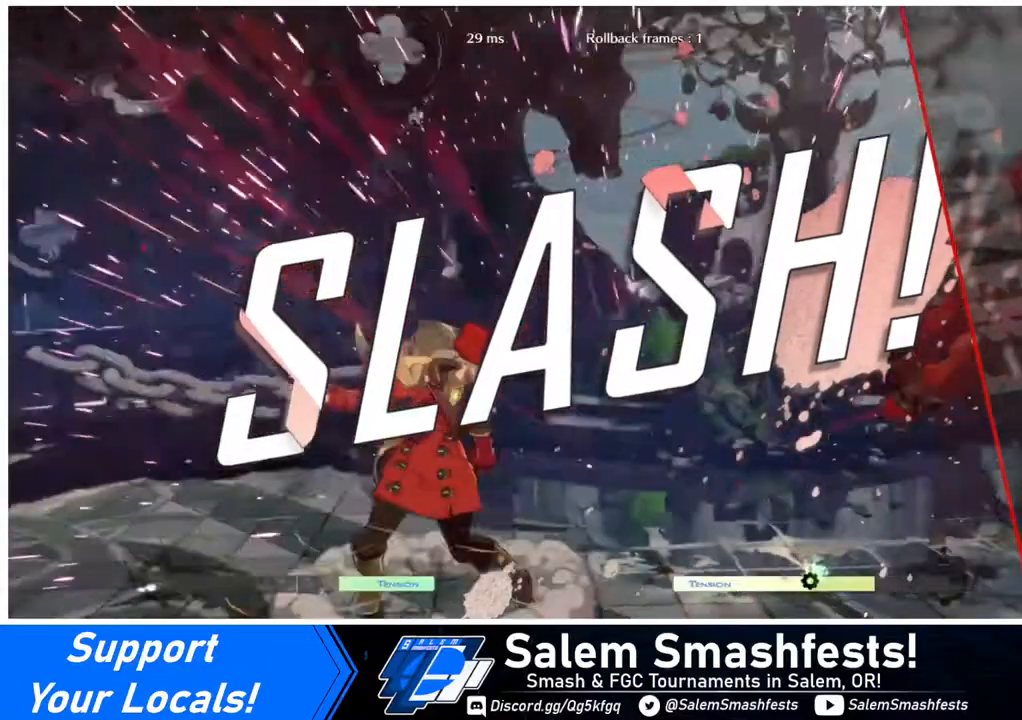
{"buttons": [], "events": []}
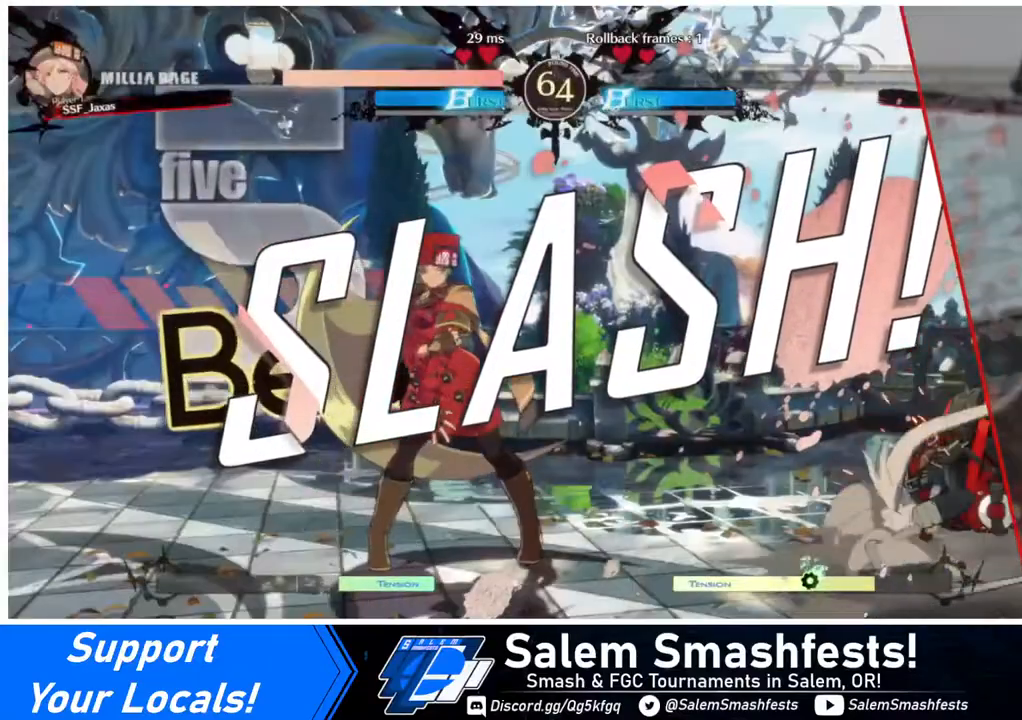
{"buttons": [], "events": []}
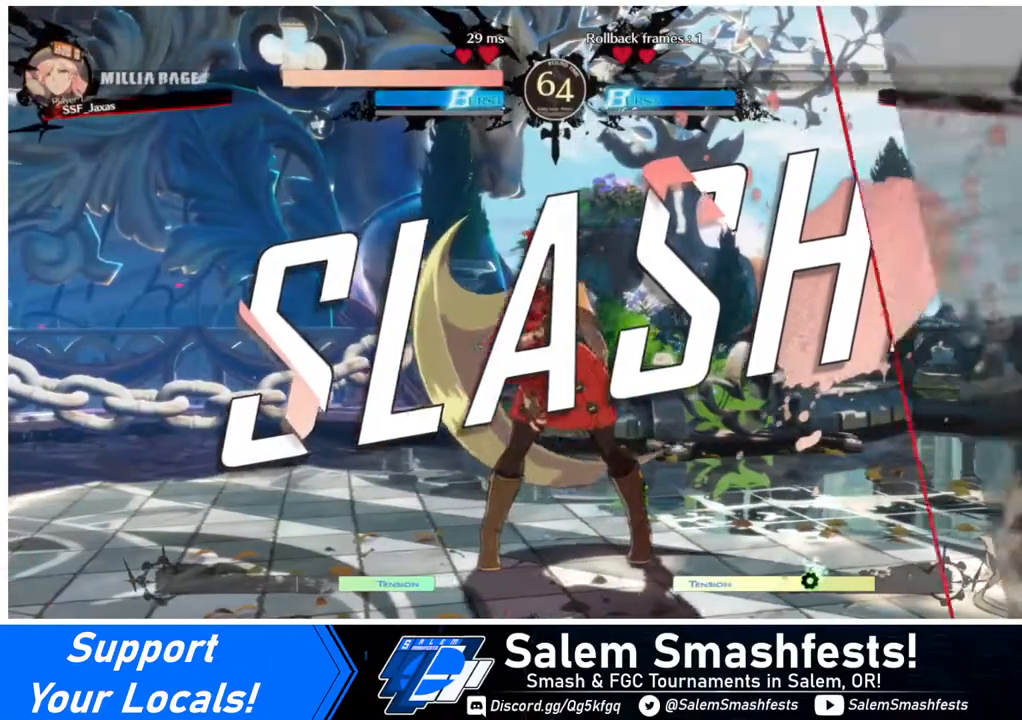
{"buttons": [], "events": []}
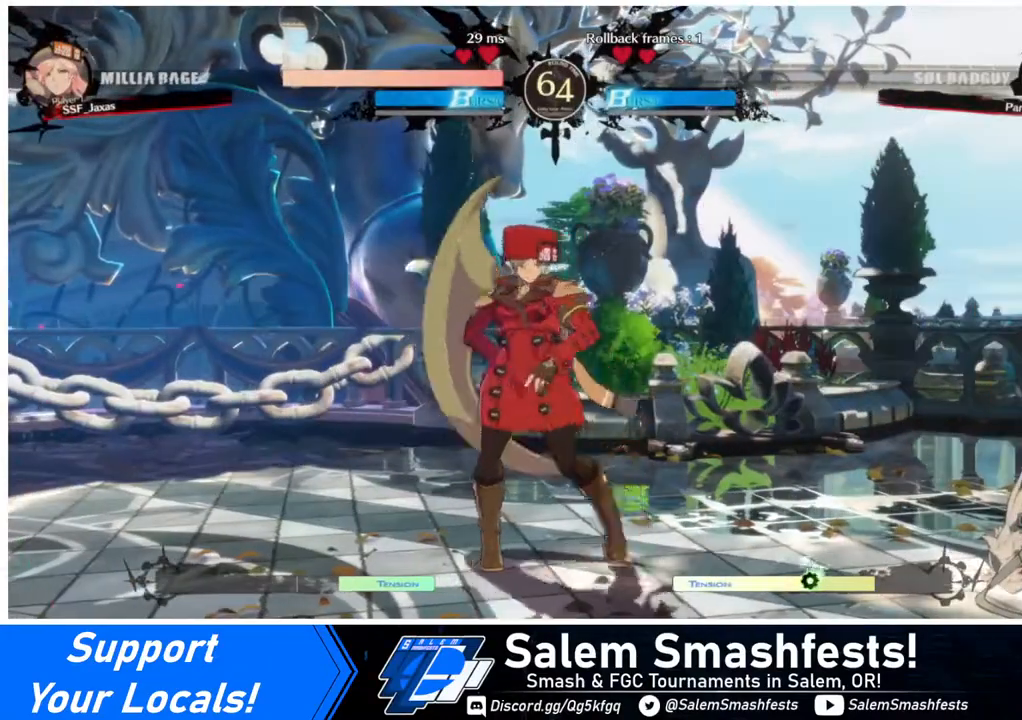
{"buttons": [], "events": []}
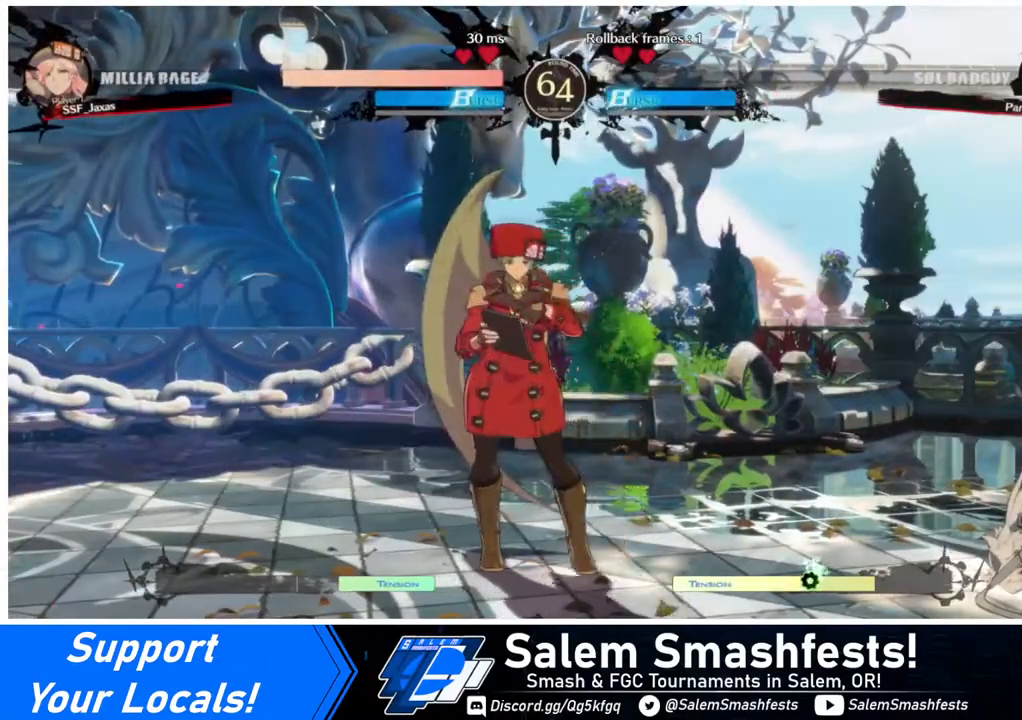
{"buttons": [], "events": []}
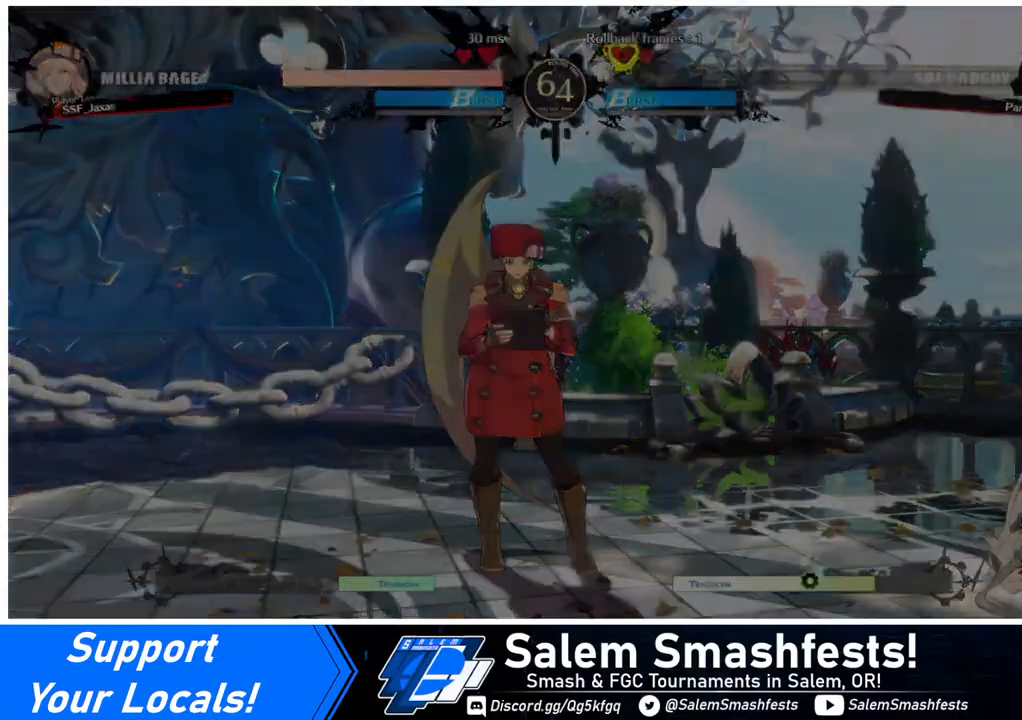
{"buttons": ["CROSS"], "events": [[440, "CROSS", "down"]]}
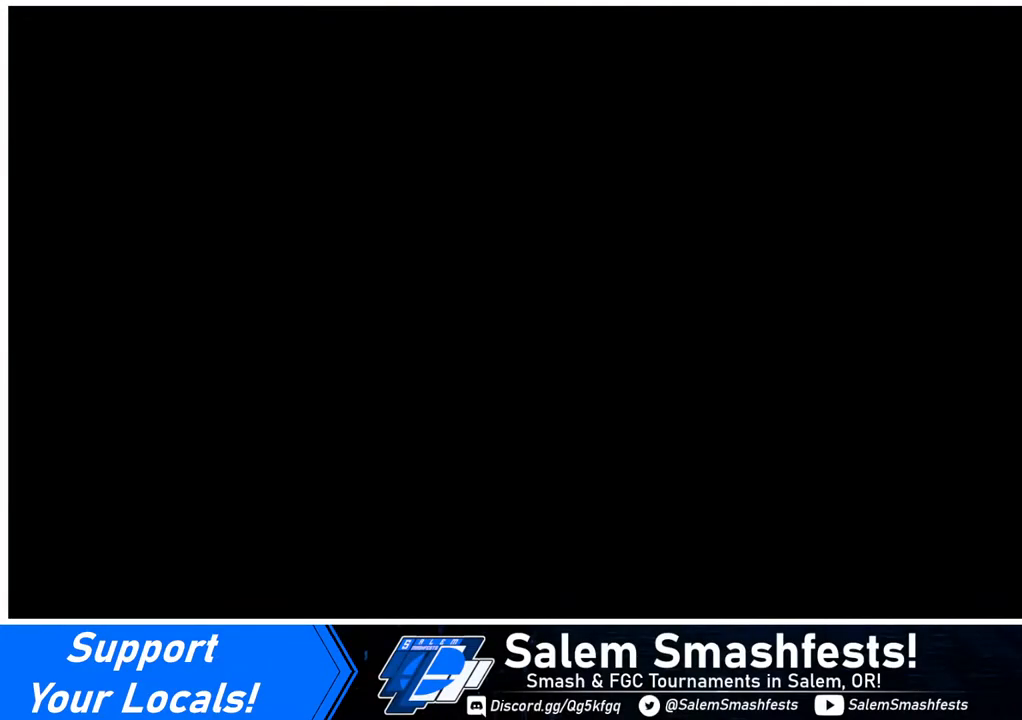
{"buttons": [], "events": [[80, "CROSS", "up"], [200, "CROSS", "down"], [320, "CROSS", "up"]]}
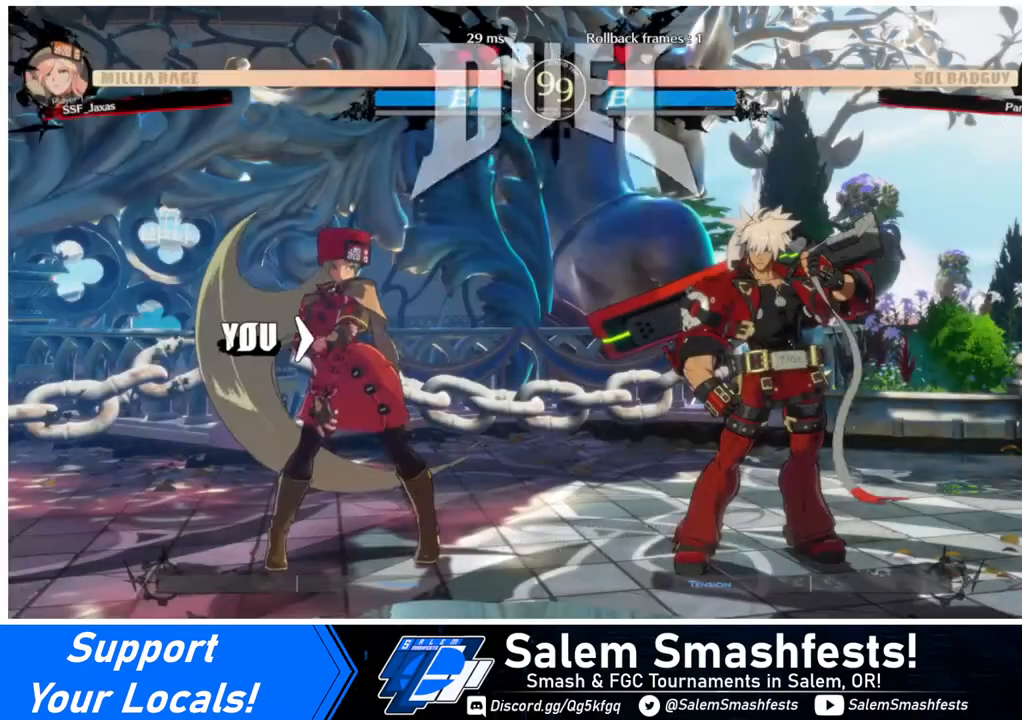
{"buttons": ["CROSS"], "events": [[40, "CROSS", "down"], [200, "CROSS", "up"], [440, "CROSS", "down"]]}
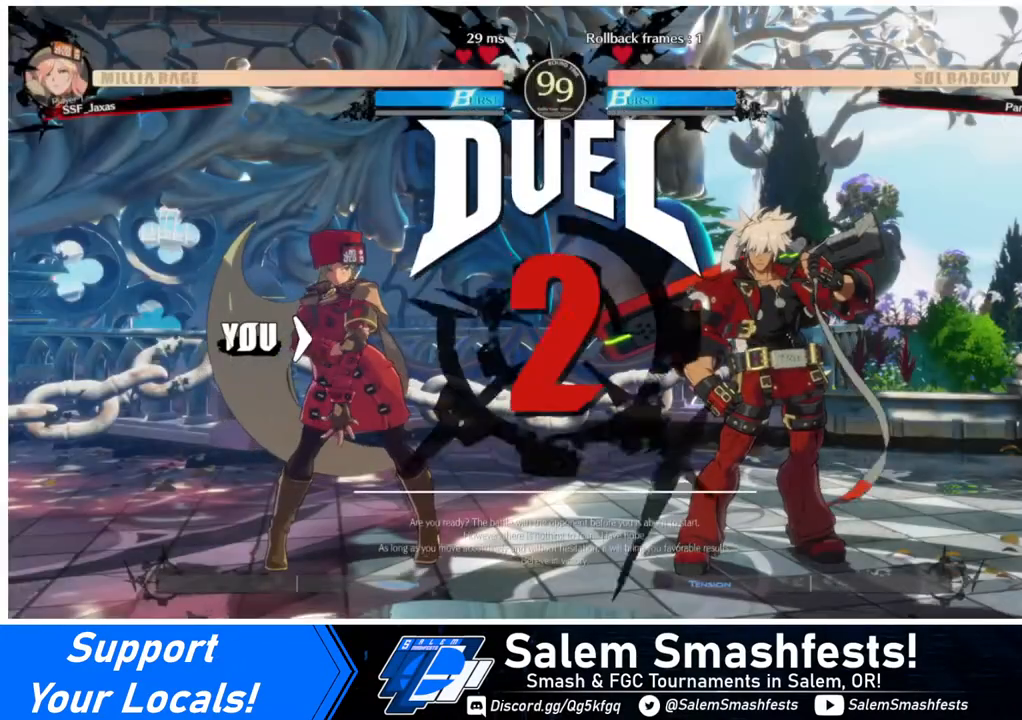
{"buttons": ["DPAD_RIGHT"], "events": [[40, "CROSS", "up"], [280, "DPAD_DOWN", "down"], [280, "DPAD_LEFT", "down"], [400, "DPAD_LEFT", "up"], [480, "DPAD_DOWN", "up"], [480, "DPAD_RIGHT", "down"]]}
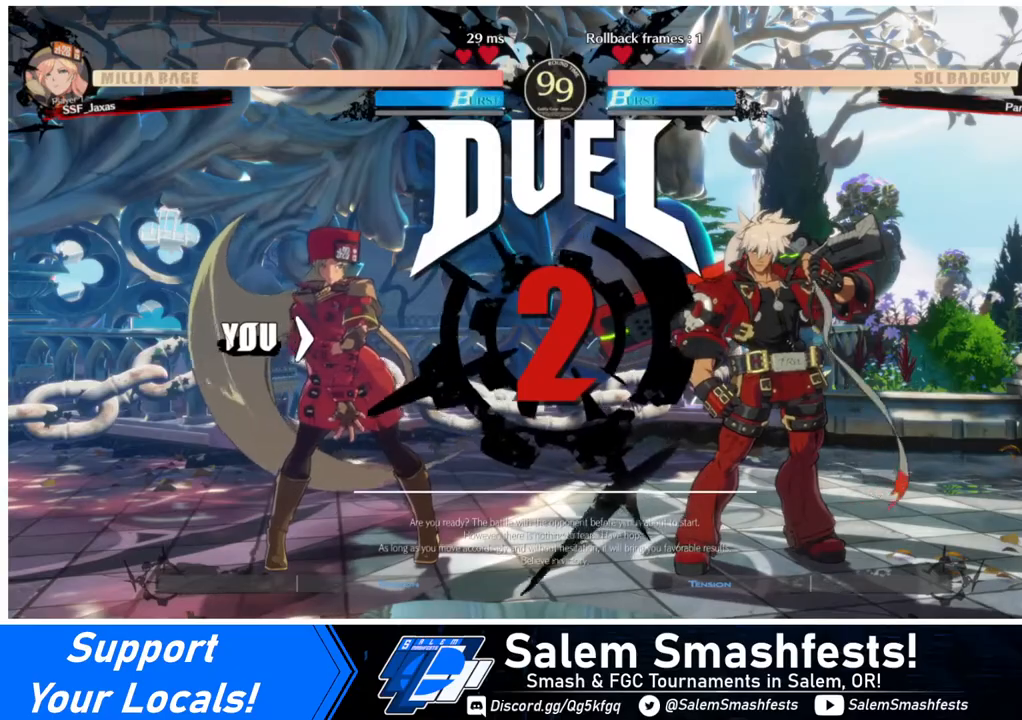
{"buttons": ["R1", "DPAD_DOWN"], "events": [[80, "DPAD_DOWN", "down"], [80, "DPAD_RIGHT", "up"], [120, "DPAD_LEFT", "down"], [200, "DPAD_LEFT", "up"], [200, "R1", "down"], [200, "TRIANGLE", "down"], [240, "SQUARE", "down"], [280, "CROSS", "down"], [320, "DPAD_RIGHT", "down"], [360, "DPAD_DOWN", "up"], [400, "SQUARE", "up"], [400, "TRIANGLE", "up"], [440, "CROSS", "up"], [440, "R1", "up"], [480, "DPAD_DOWN", "down"], [480, "DPAD_RIGHT", "up"], [520, "R1", "down"]]}
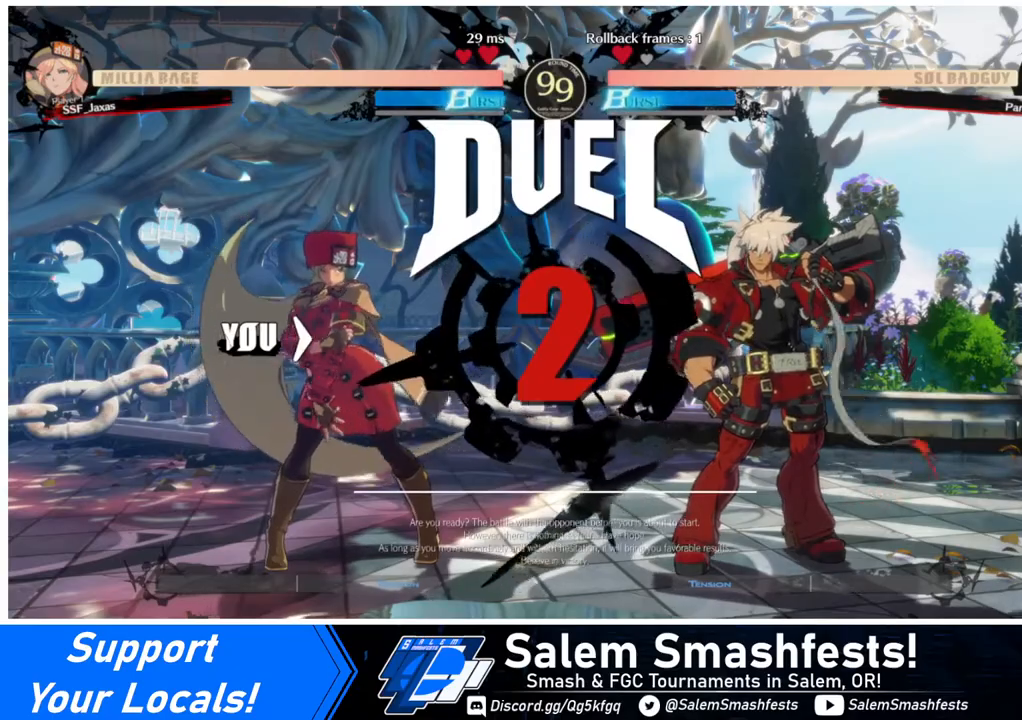
{"buttons": ["DPAD_RIGHT"], "events": [[40, "CROSS", "down"], [40, "SQUARE", "down"], [40, "TRIANGLE", "down"], [80, "DPAD_LEFT", "down"], [120, "R1", "up"], [120, "TRIANGLE", "up"], [200, "CROSS", "up"], [200, "DPAD_LEFT", "up"], [200, "SQUARE", "up"], [240, "DPAD_DOWN", "up"], [240, "DPAD_RIGHT", "down"]]}
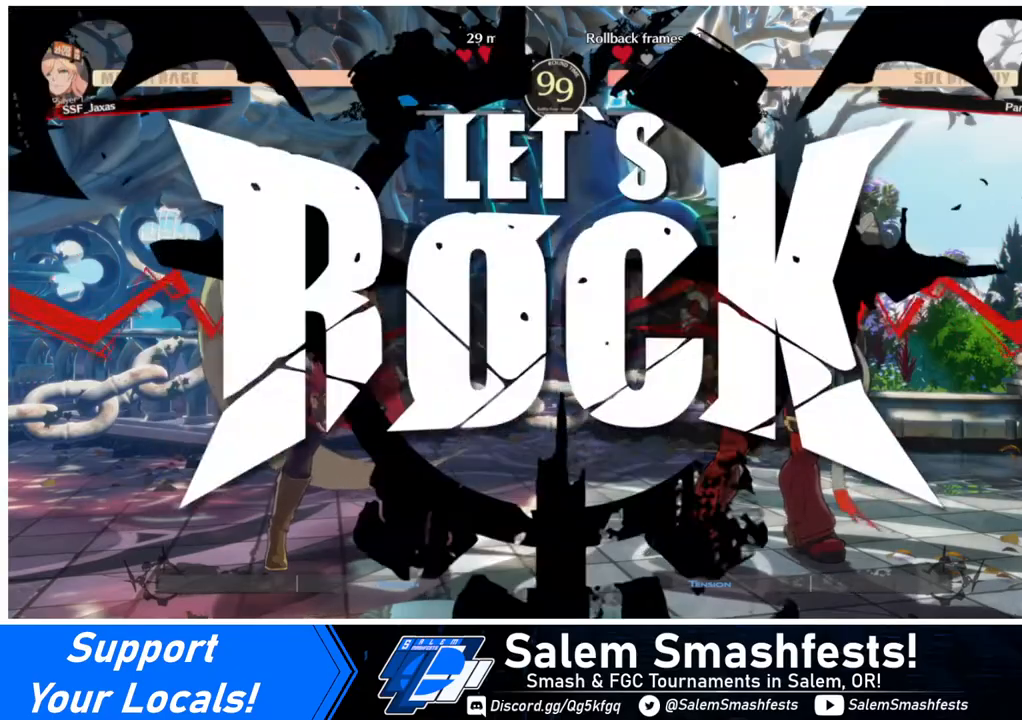
{"buttons": [], "events": [[160, "DPAD_RIGHT", "up"]]}
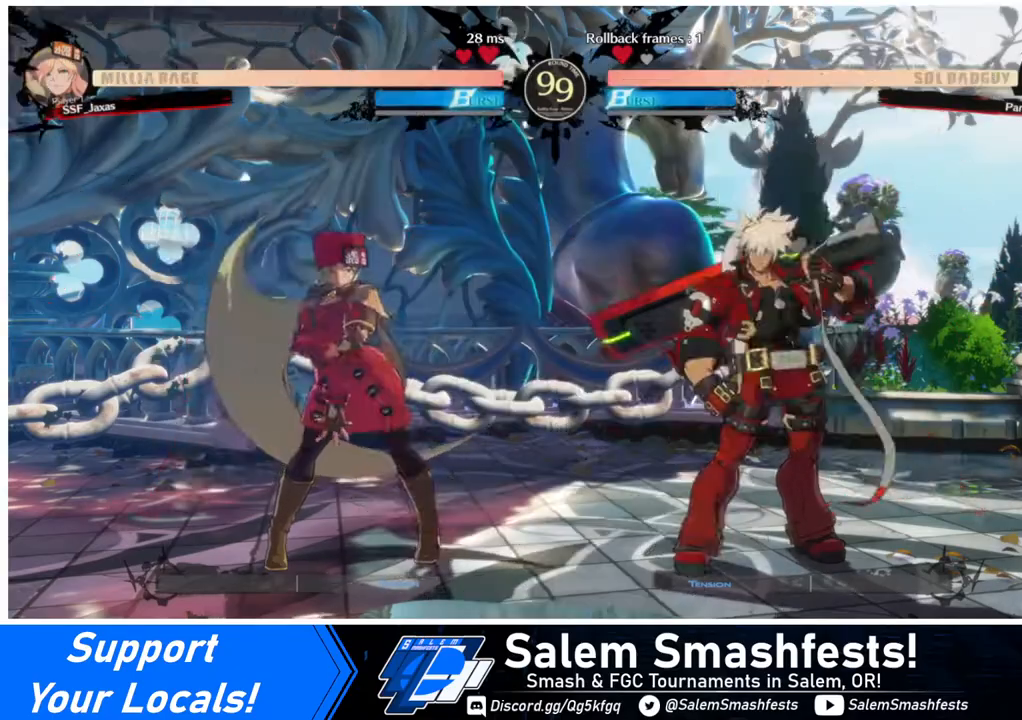
{"buttons": ["DPAD_RIGHT"], "events": [[40, "DPAD_LEFT", "down"], [480, "DPAD_LEFT", "up"], [480, "DPAD_RIGHT", "down"]]}
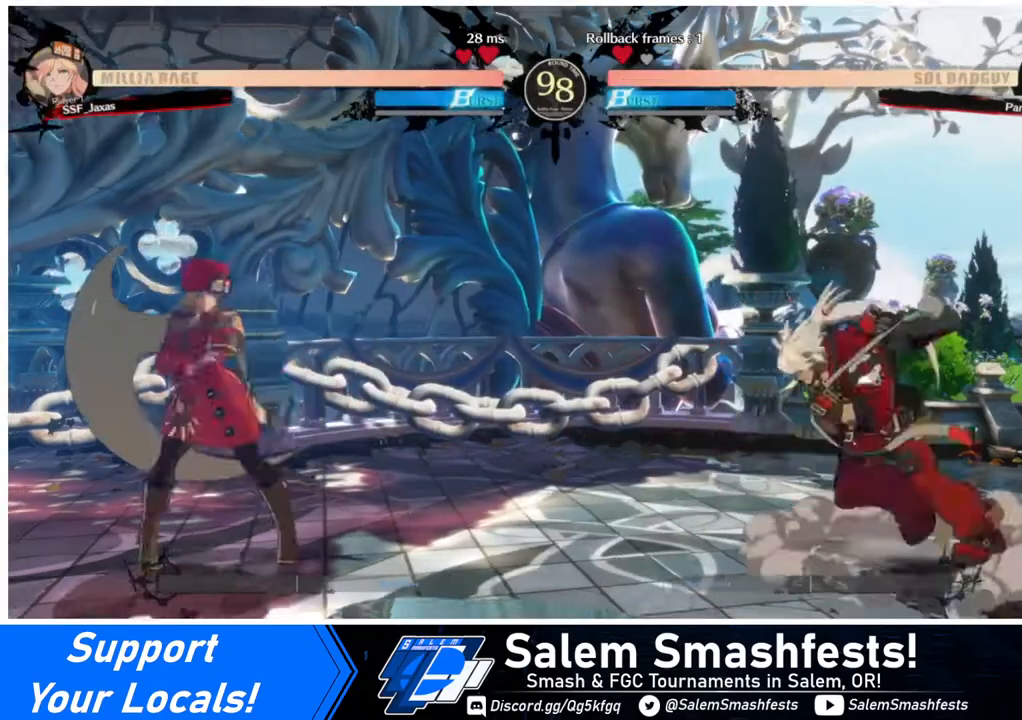
{"buttons": ["DPAD_LEFT"], "events": [[40, "DPAD_RIGHT", "up"], [160, "DPAD_LEFT", "down"]]}
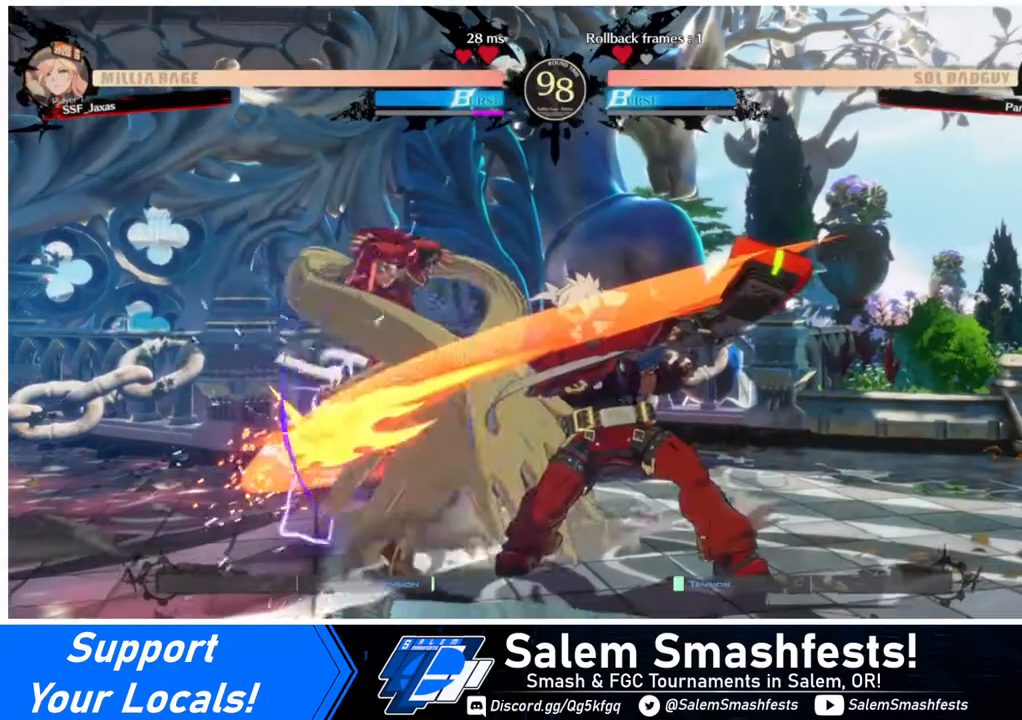
{"buttons": ["DPAD_LEFT"], "events": []}
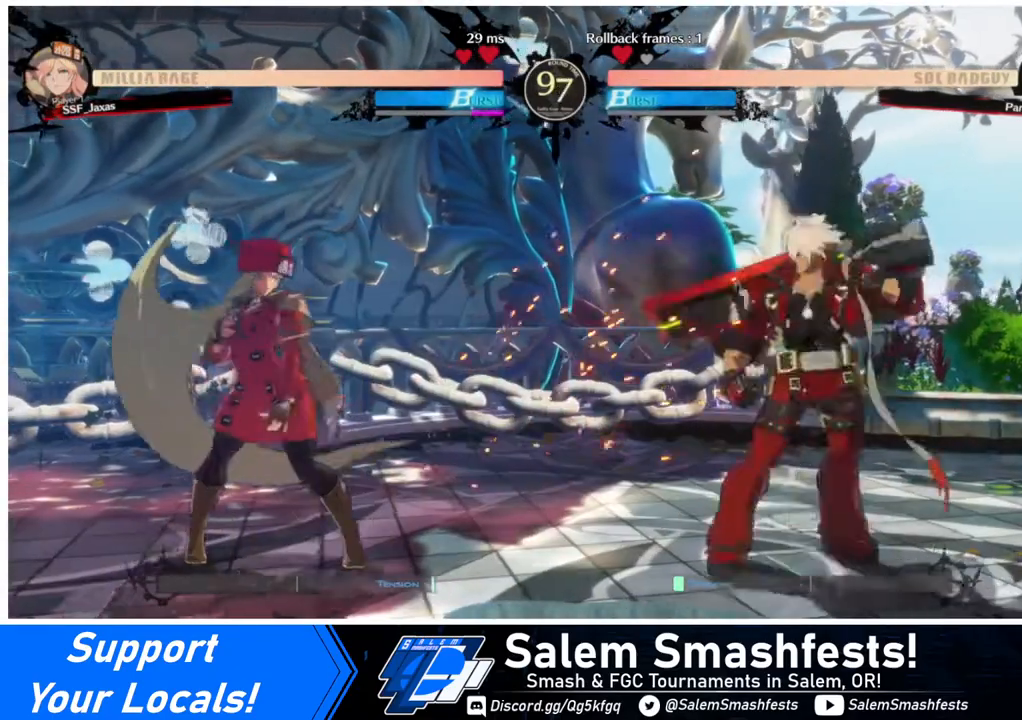
{"buttons": ["DPAD_RIGHT"], "events": [[240, "DPAD_LEFT", "up"], [280, "DPAD_RIGHT", "down"], [320, "DPAD_RIGHT", "up"], [400, "DPAD_RIGHT", "down"]]}
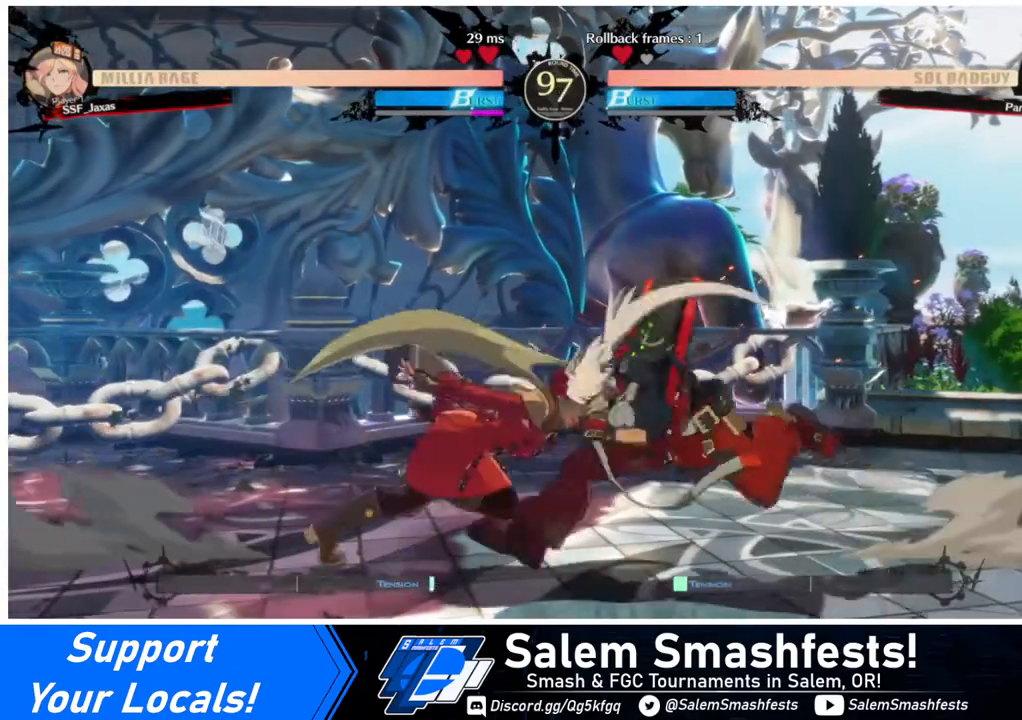
{"buttons": [], "events": [[80, "DPAD_RIGHT", "up"], [80, "TRIANGLE", "down"], [200, "TRIANGLE", "up"]]}
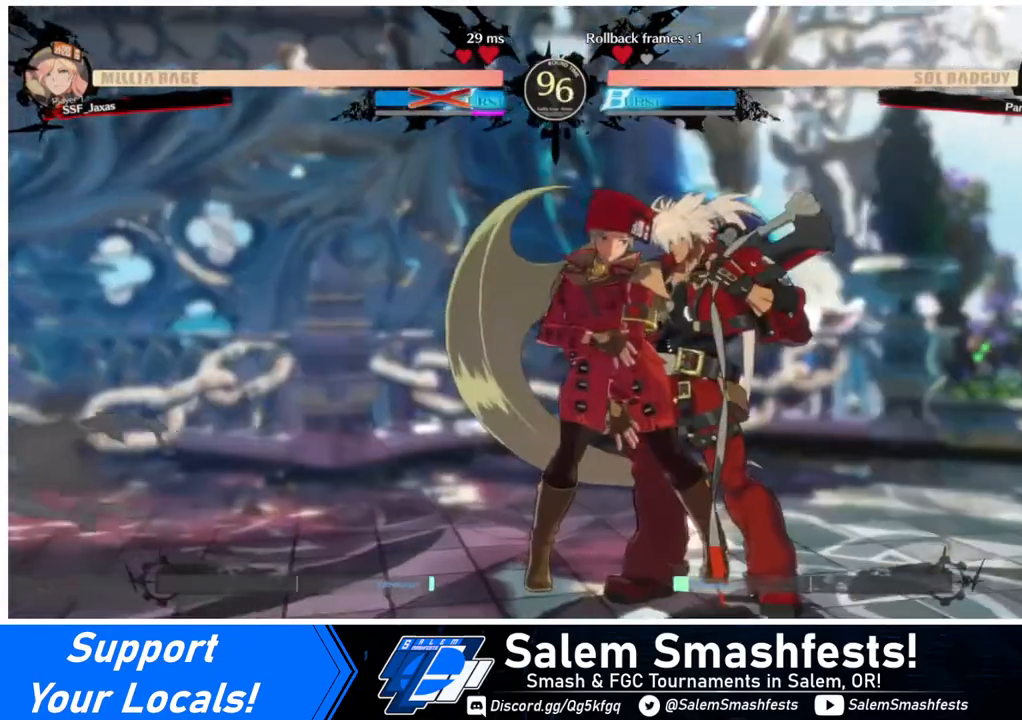
{"buttons": ["DPAD_LEFT"], "events": [[240, "DPAD_LEFT", "down"], [320, "DPAD_DOWN", "down"], [520, "DPAD_DOWN", "up"]]}
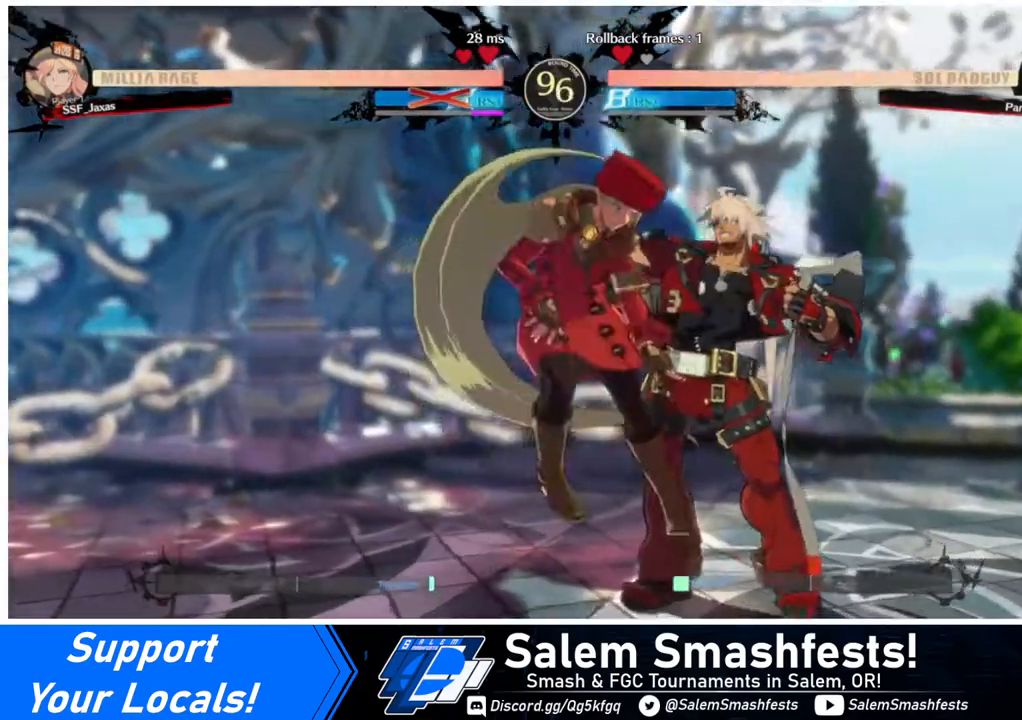
{"buttons": ["DPAD_LEFT"], "events": [[80, "SQUARE", "down"], [240, "SQUARE", "up"]]}
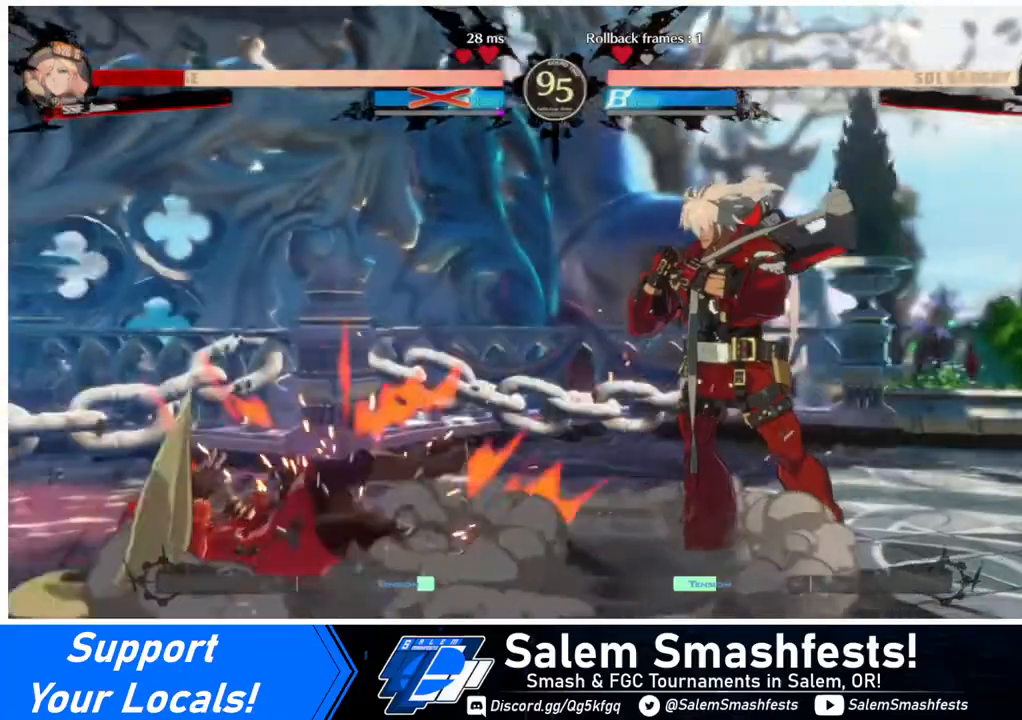
{"buttons": ["DPAD_DOWN", "DPAD_LEFT"], "events": [[280, "DPAD_DOWN", "down"]]}
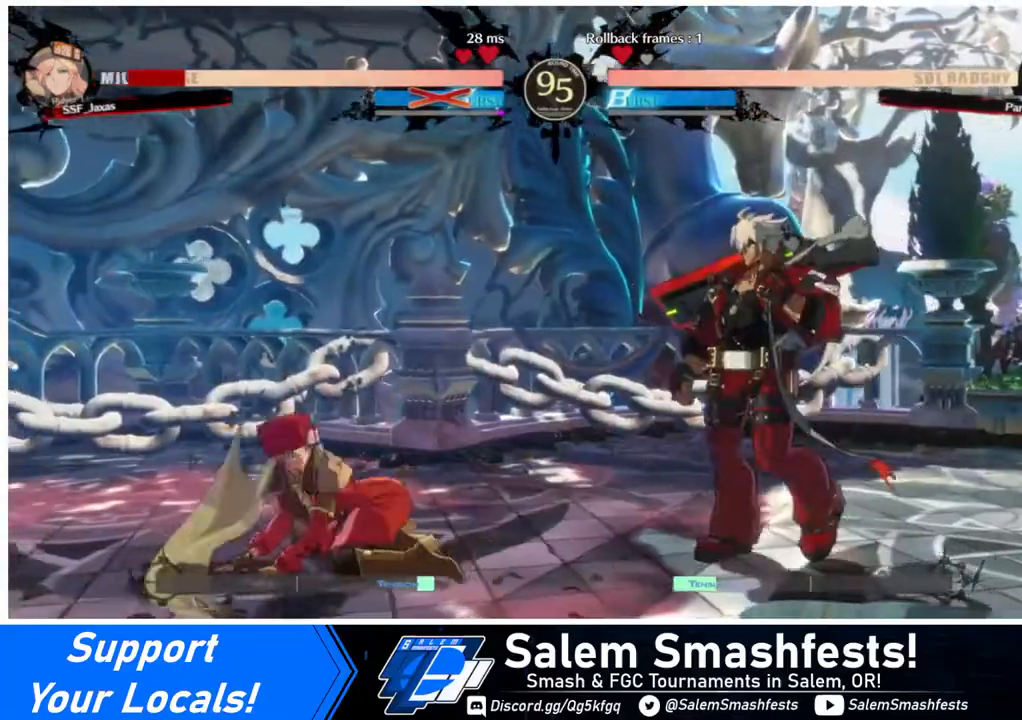
{"buttons": ["DPAD_UP", "DPAD_LEFT"], "events": [[440, "DPAD_DOWN", "up"], [440, "DPAD_UP", "down"]]}
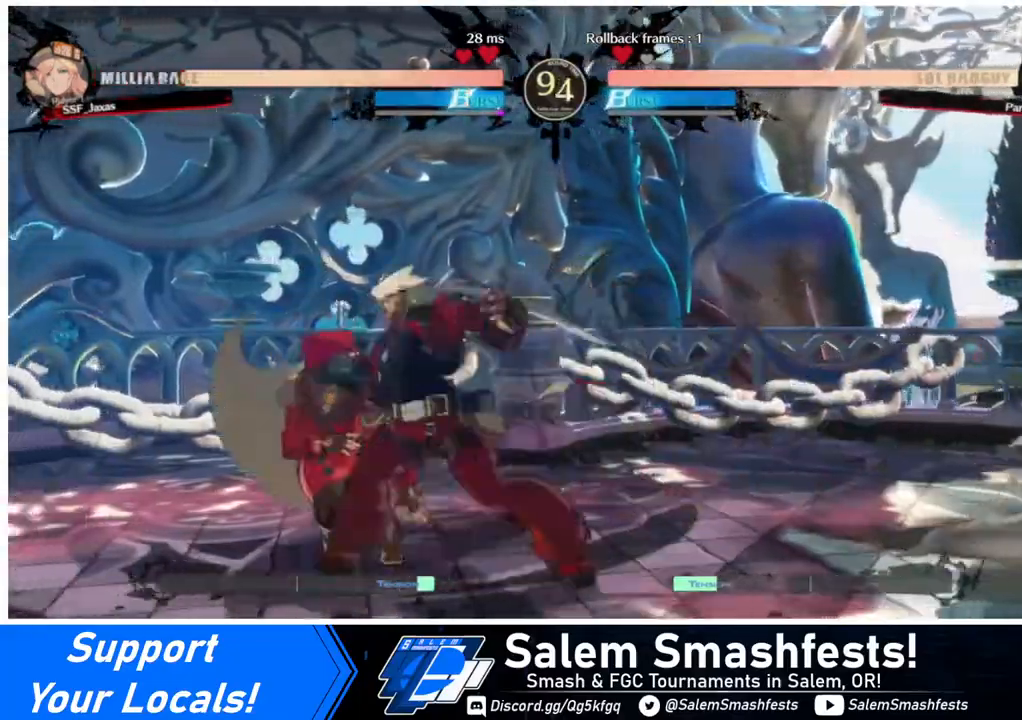
{"buttons": ["DPAD_DOWN", "DPAD_LEFT"], "events": [[40, "DPAD_UP", "up"], [440, "DPAD_DOWN", "down"]]}
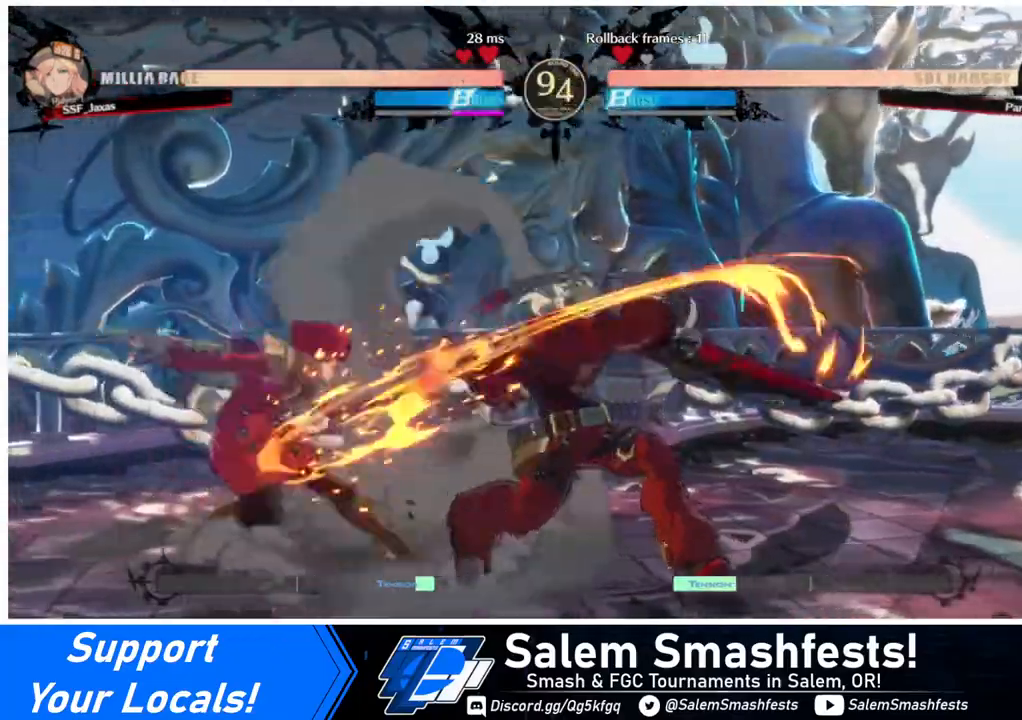
{"buttons": ["DPAD_DOWN", "DPAD_LEFT"], "events": []}
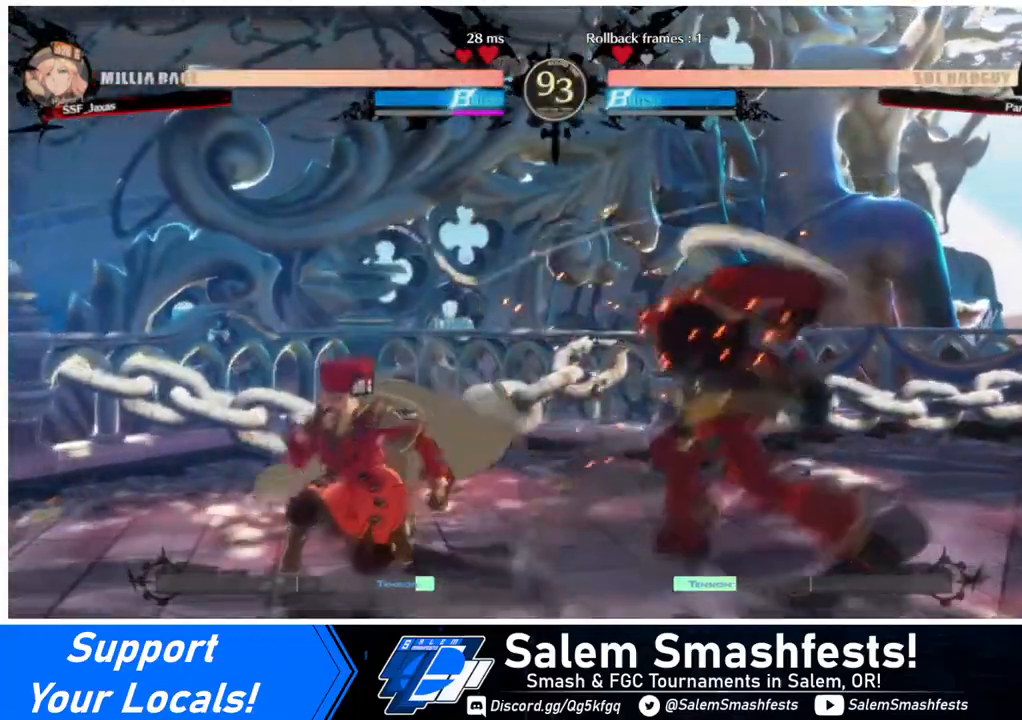
{"buttons": ["DPAD_UP", "DPAD_RIGHT"], "events": [[360, "DPAD_DOWN", "up"], [400, "DPAD_LEFT", "up"], [400, "DPAD_RIGHT", "down"], [400, "DPAD_UP", "down"]]}
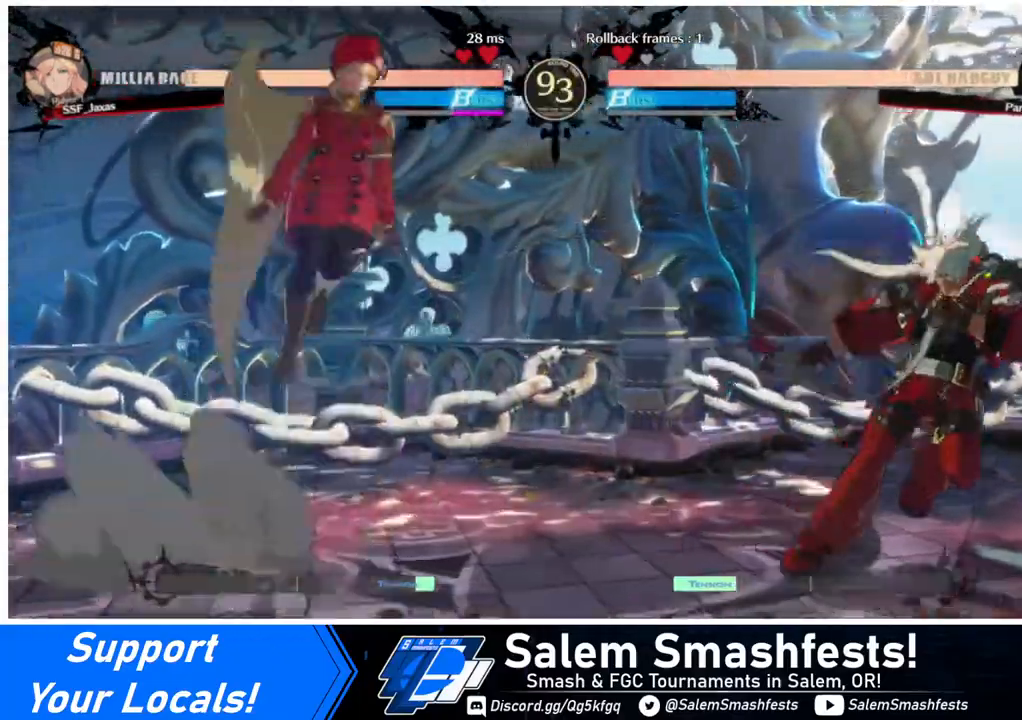
{"buttons": ["DPAD_UP", "DPAD_LEFT"], "events": [[40, "DPAD_UP", "up"], [200, "DPAD_RIGHT", "up"], [480, "DPAD_LEFT", "down"], [480, "DPAD_UP", "down"]]}
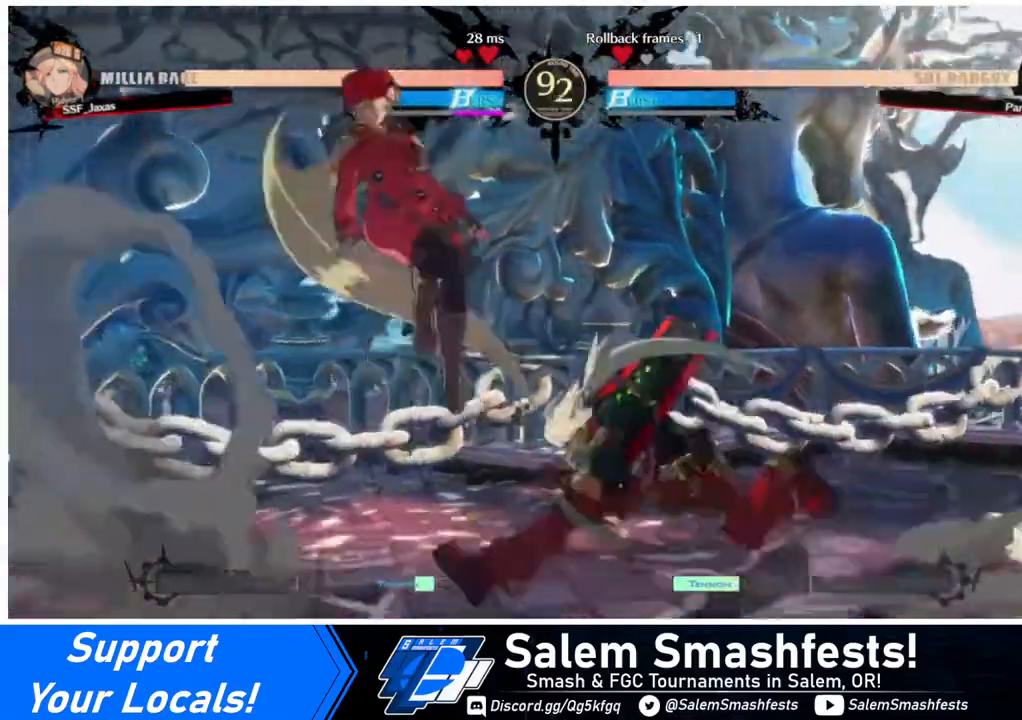
{"buttons": [], "events": [[120, "DPAD_UP", "up"], [360, "DPAD_LEFT", "up"]]}
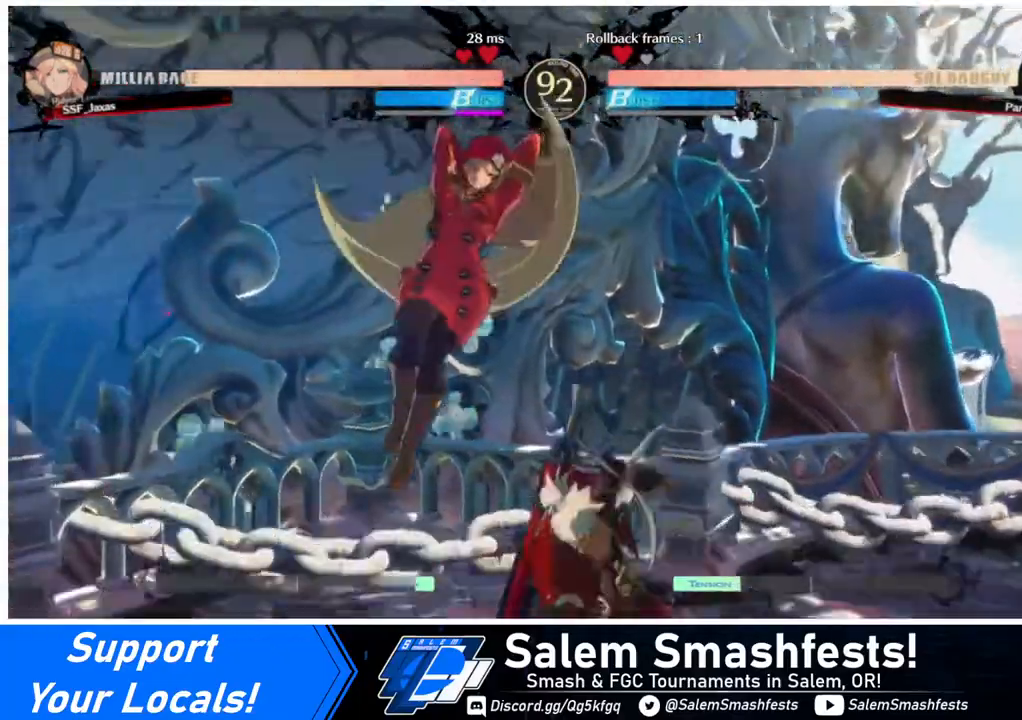
{"buttons": ["DPAD_RIGHT"], "events": [[40, "TRIANGLE", "down"], [200, "TRIANGLE", "up"], [400, "DPAD_RIGHT", "down"]]}
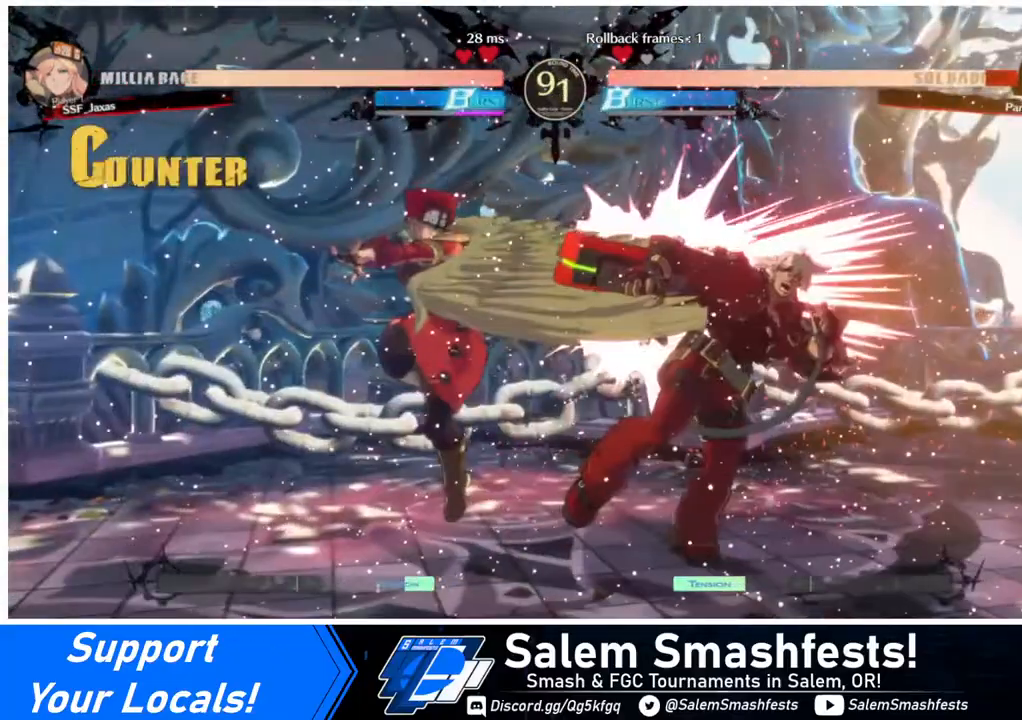
{"buttons": [], "events": [[280, "DPAD_RIGHT", "up"], [280, "TRIANGLE", "down"], [400, "TRIANGLE", "up"]]}